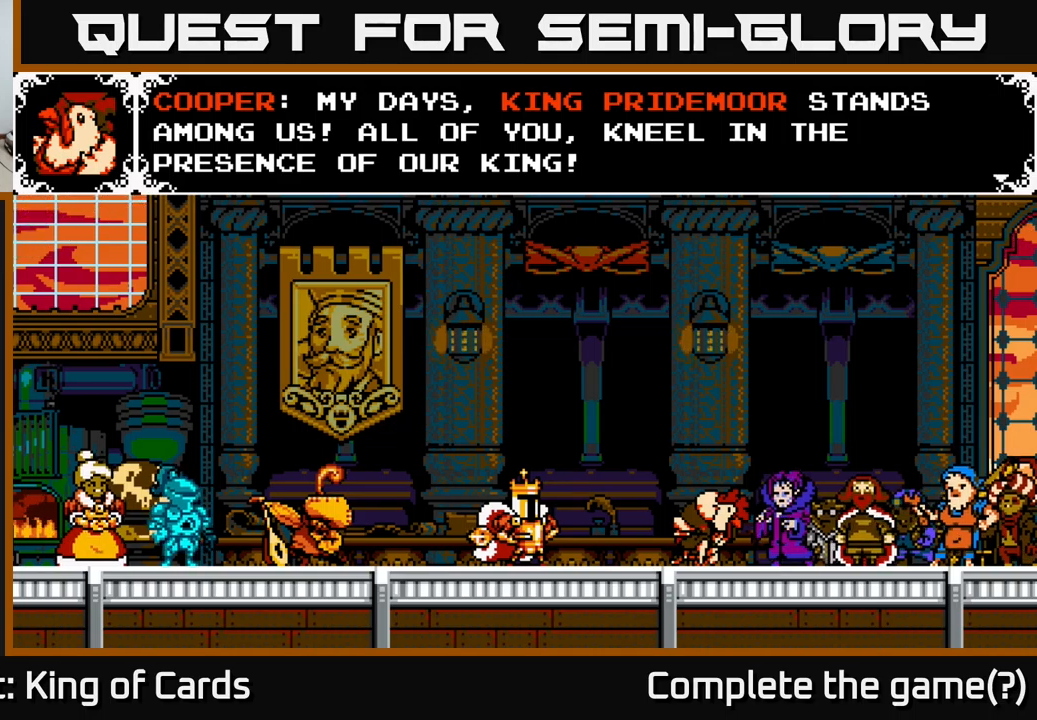
Gameplay with a controller (Xbox layout); each line is a JSON object with the inputs held at the frame after it. "events" lists button and stick changes between this image and that frame as [ms after this image, input, new state], when the widget could be followed in between. Not read: left_stick.
{"buttons": ["A"], "right_stick": "center", "events": [[400, "A", "down"]]}
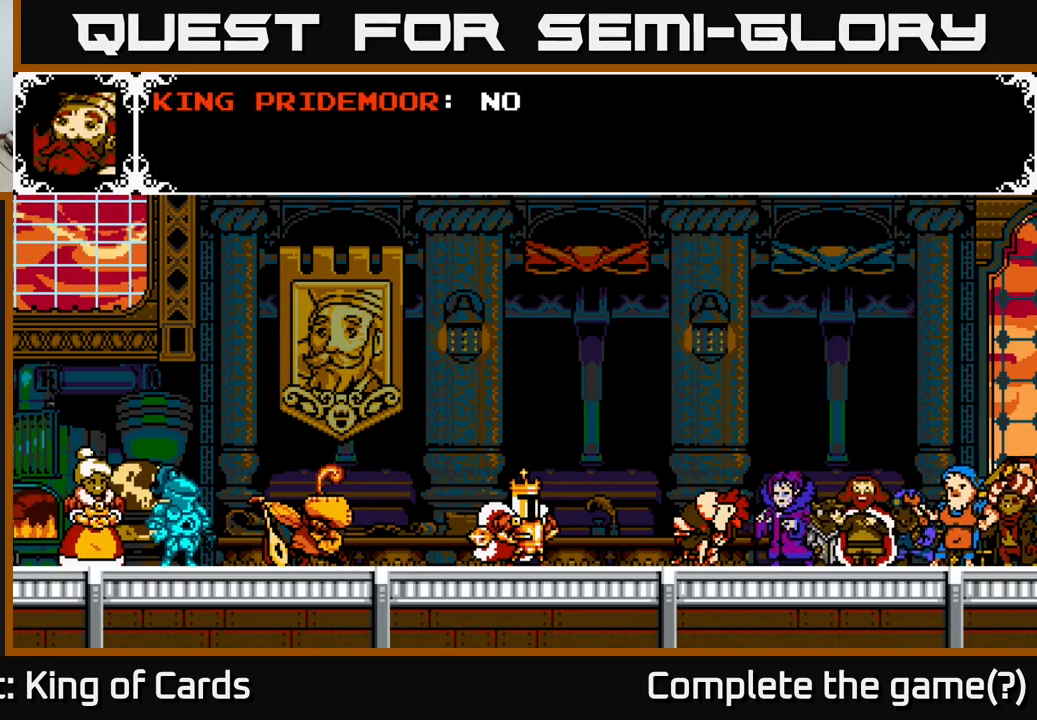
{"buttons": [], "right_stick": "center", "events": [[133, "A", "up"]]}
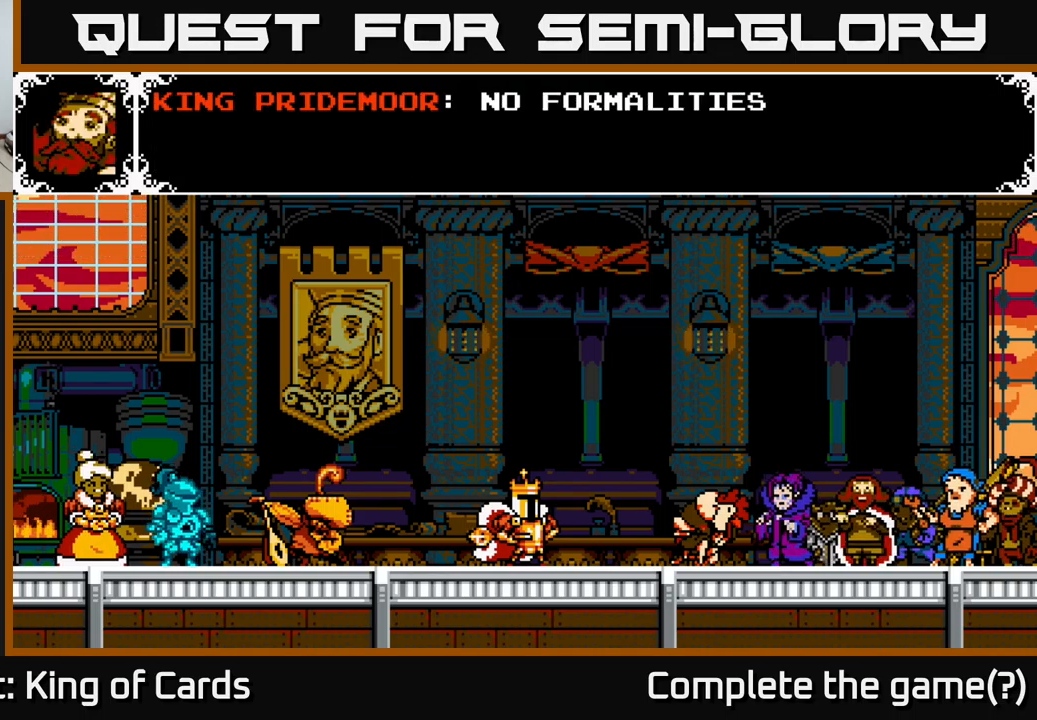
{"buttons": [], "right_stick": "center", "events": []}
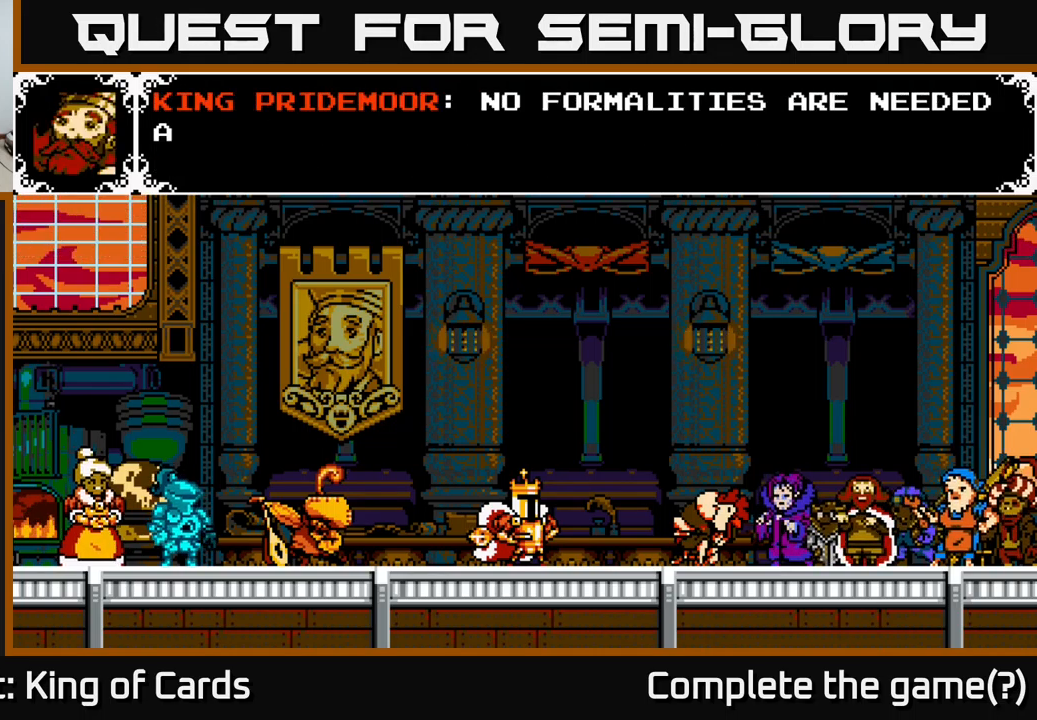
{"buttons": [], "right_stick": "center", "events": []}
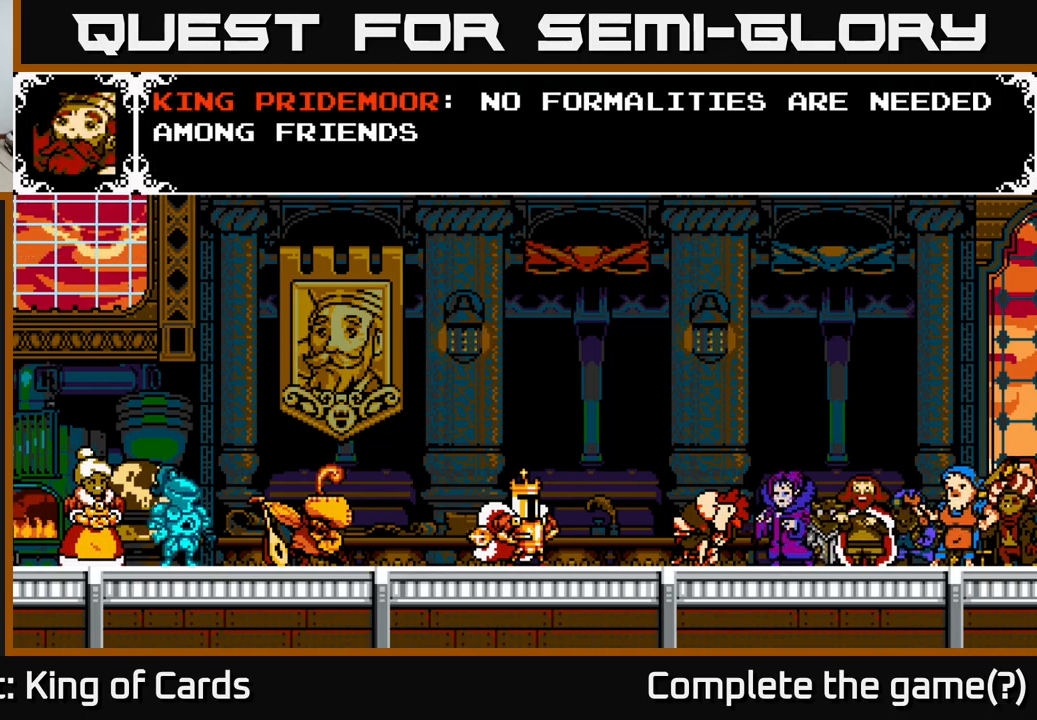
{"buttons": ["A"], "right_stick": "center", "events": [[383, "A", "down"]]}
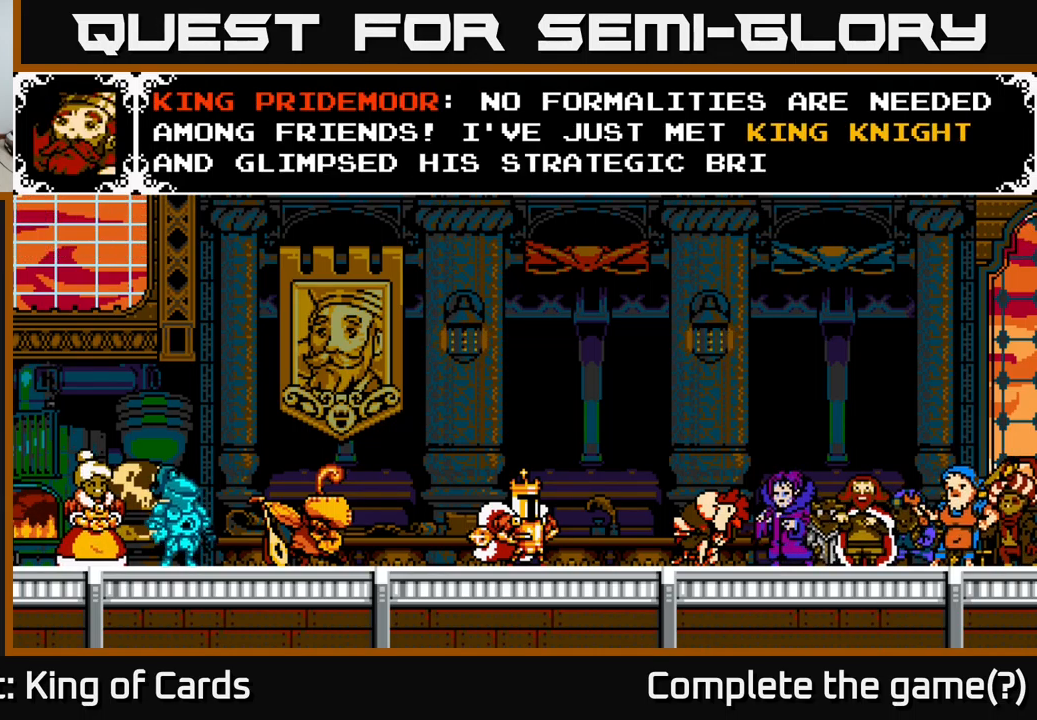
{"buttons": [], "right_stick": "center", "events": [[200, "A", "up"]]}
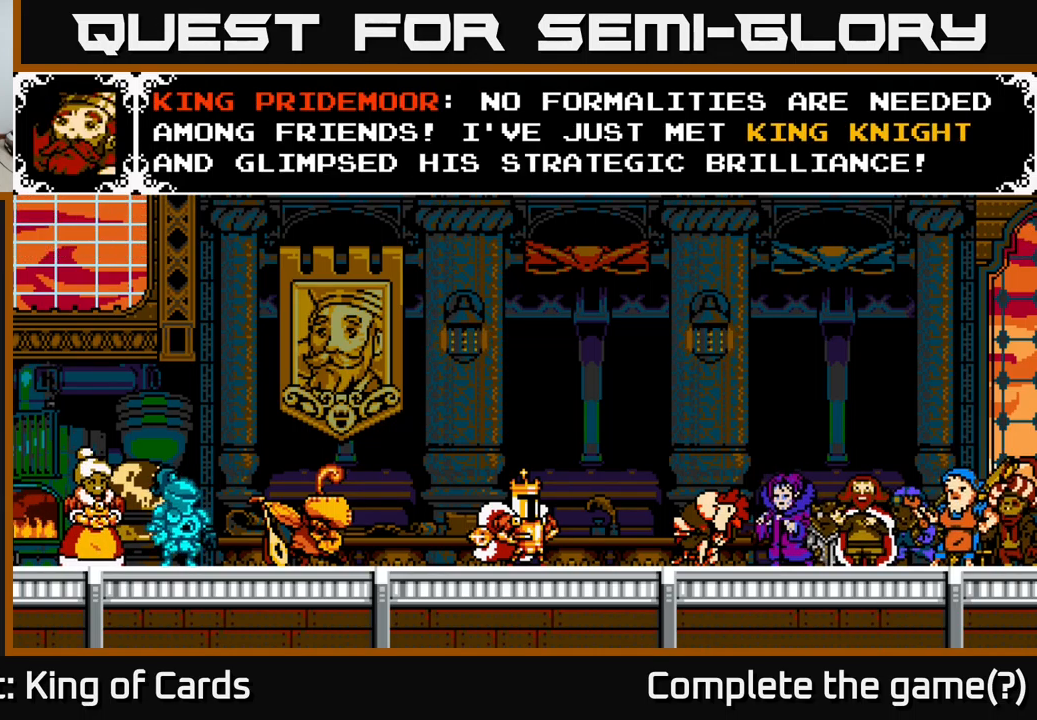
{"buttons": [], "right_stick": "center", "events": []}
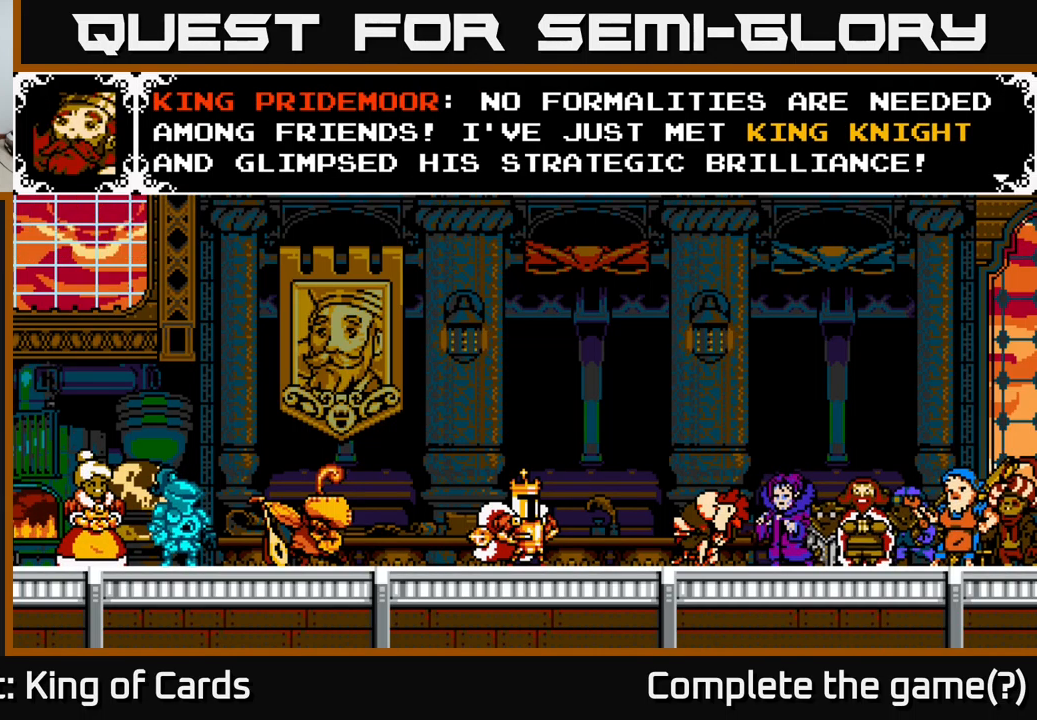
{"buttons": [], "right_stick": "center", "events": [[150, "A", "down"], [383, "A", "up"]]}
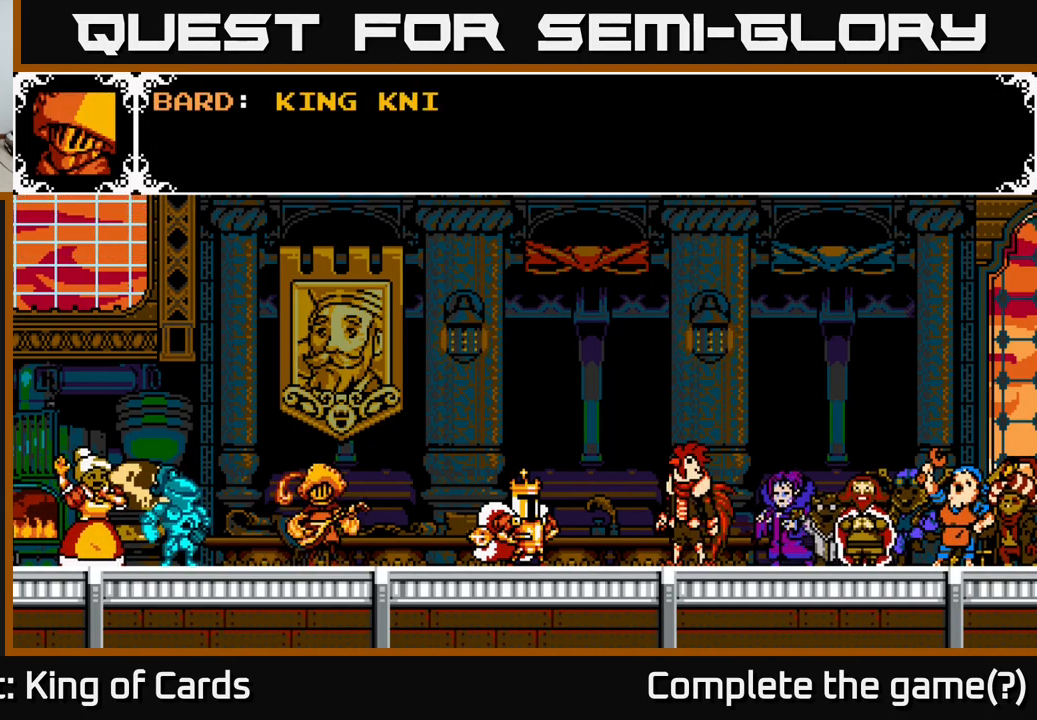
{"buttons": ["A"], "right_stick": "center", "events": [[484, "A", "down"]]}
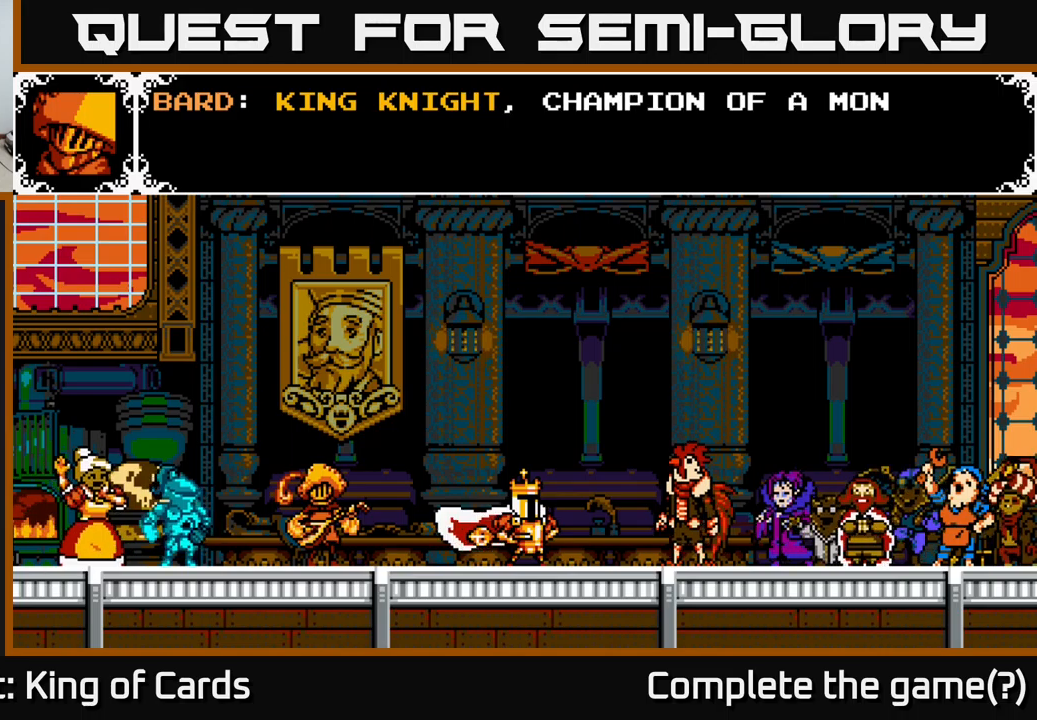
{"buttons": [], "right_stick": "center", "events": [[434, "A", "up"]]}
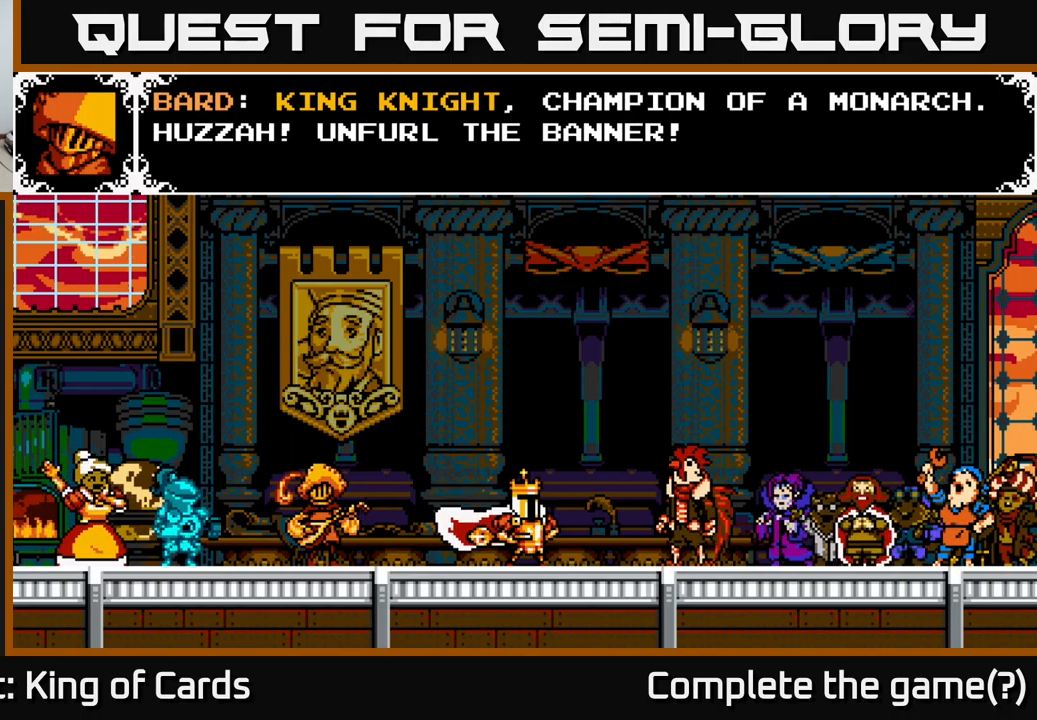
{"buttons": [], "right_stick": "center", "events": []}
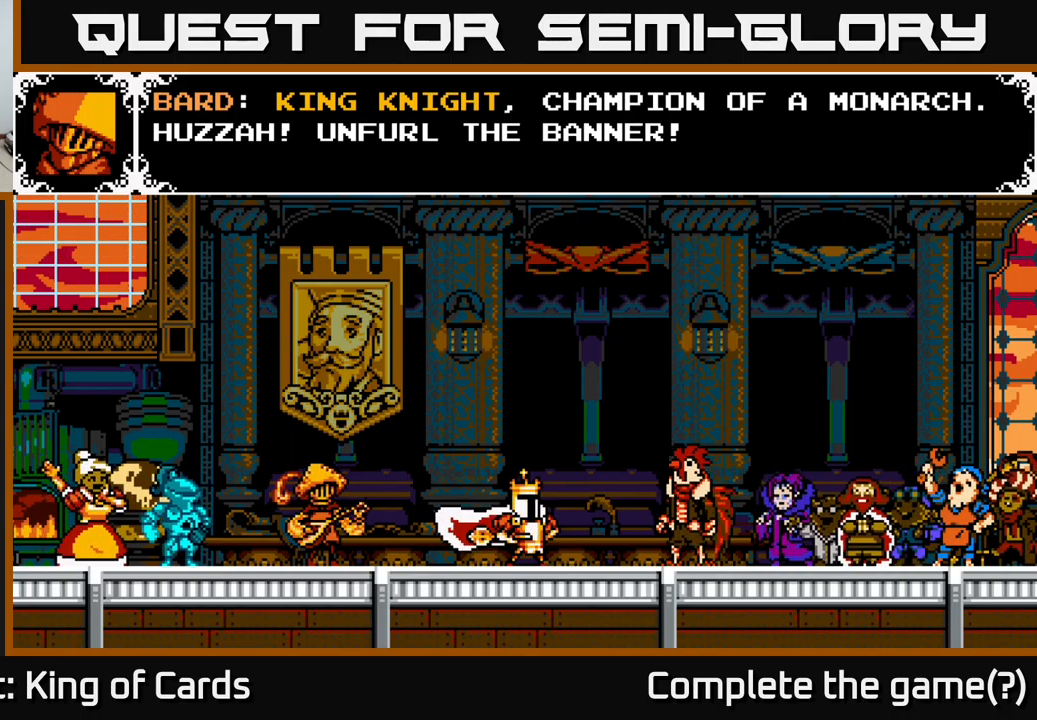
{"buttons": ["A"], "right_stick": "center", "events": [[350, "A", "down"]]}
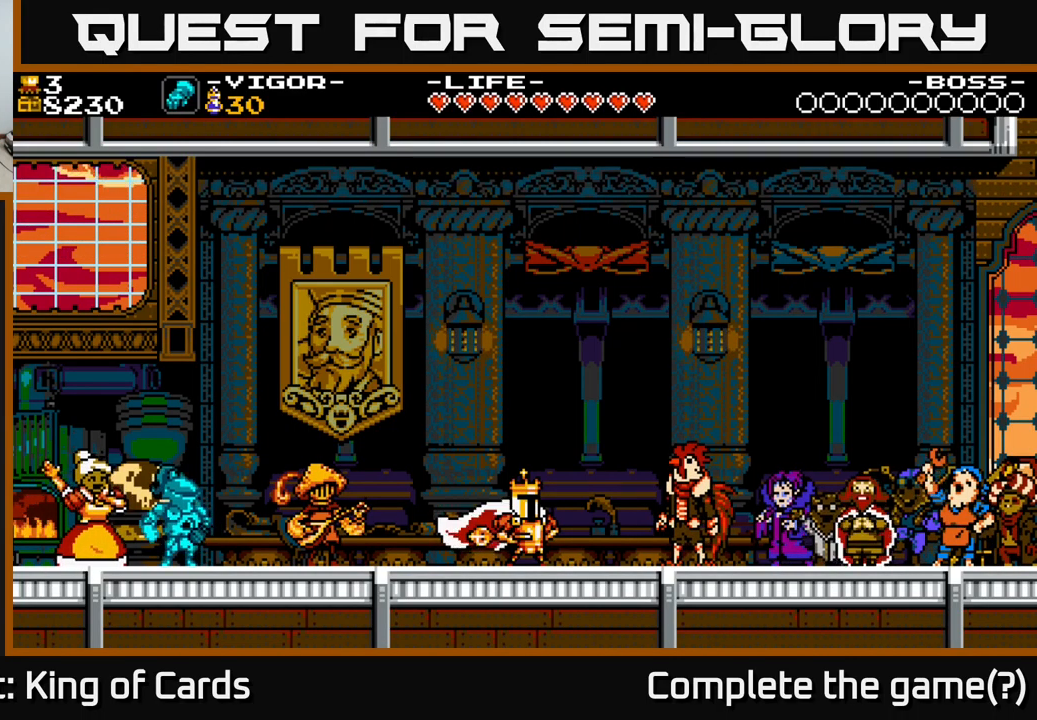
{"buttons": [], "right_stick": "center", "events": [[134, "A", "up"]]}
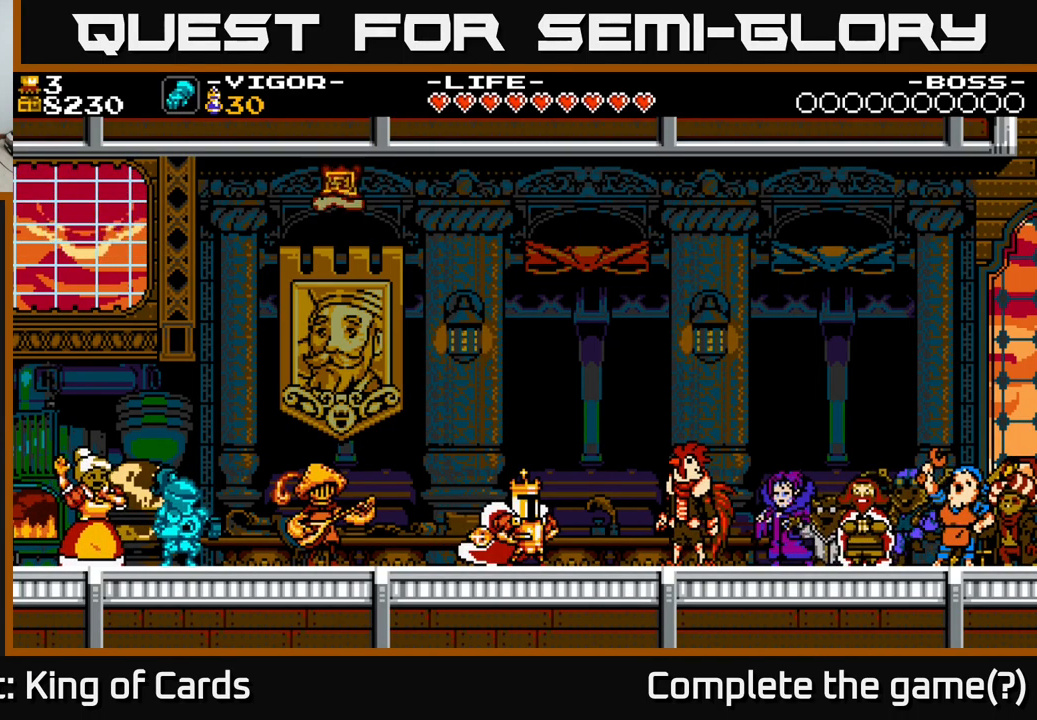
{"buttons": [], "right_stick": "center", "events": []}
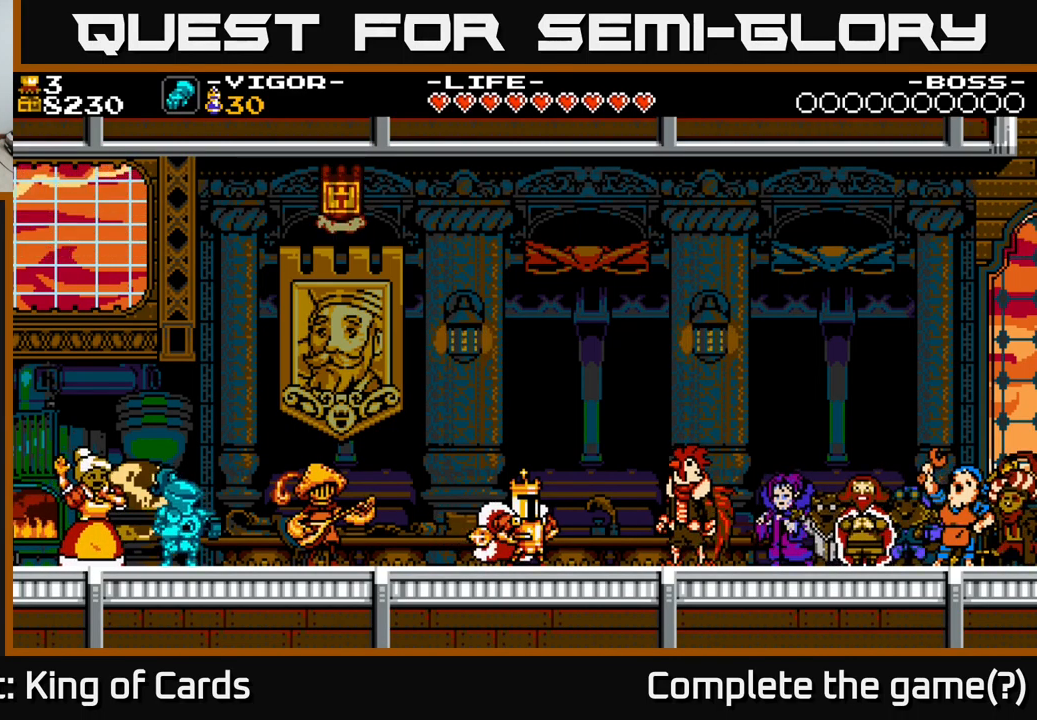
{"buttons": [], "right_stick": "center", "events": []}
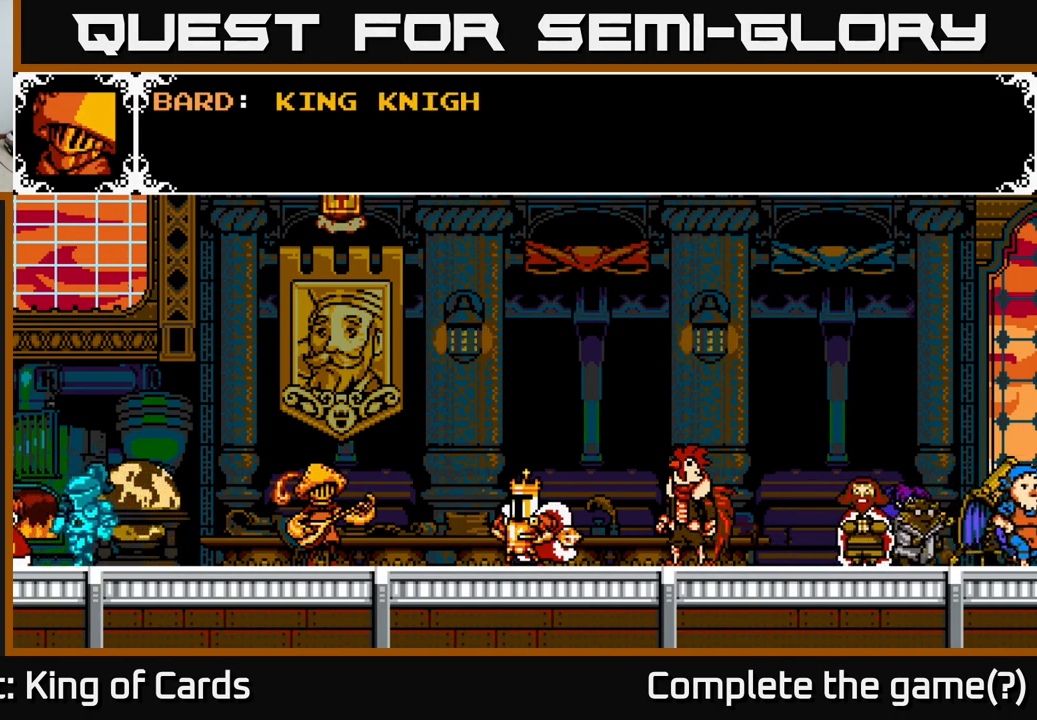
{"buttons": [], "right_stick": "center", "events": []}
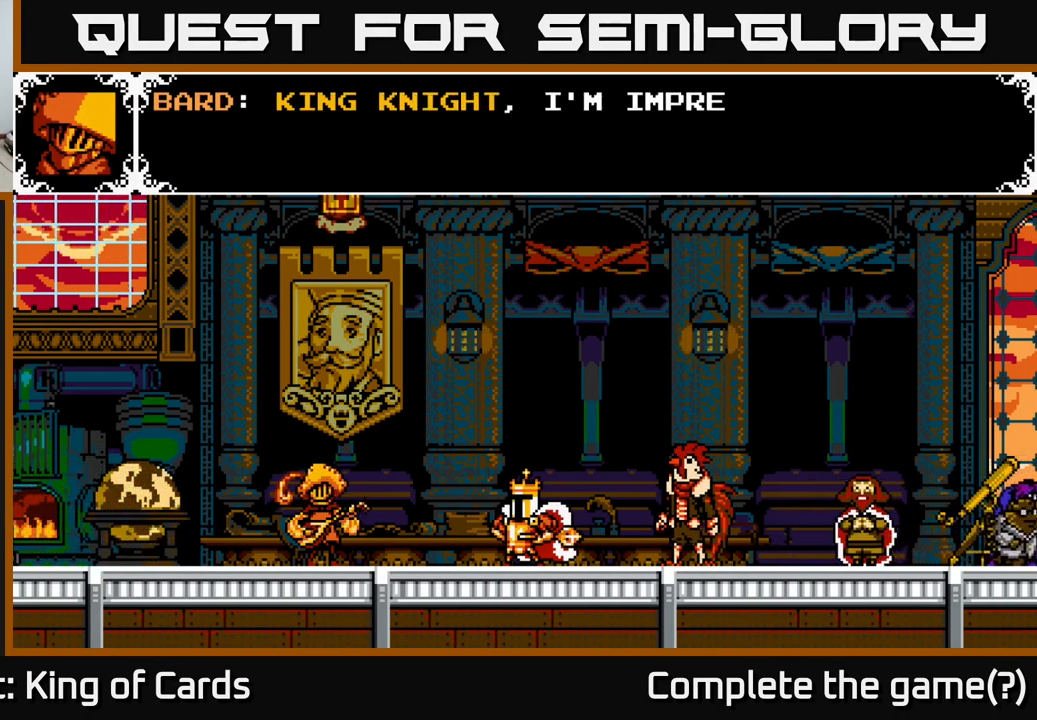
{"buttons": [], "right_stick": "center", "events": []}
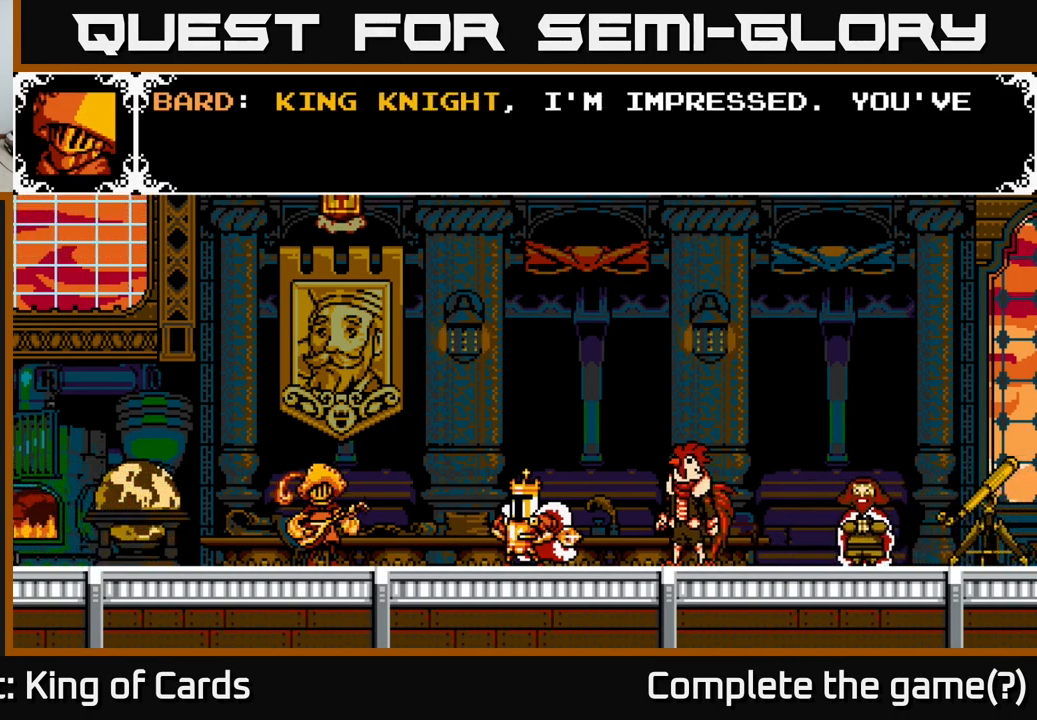
{"buttons": ["A"], "right_stick": "center", "events": [[17, "A", "down"]]}
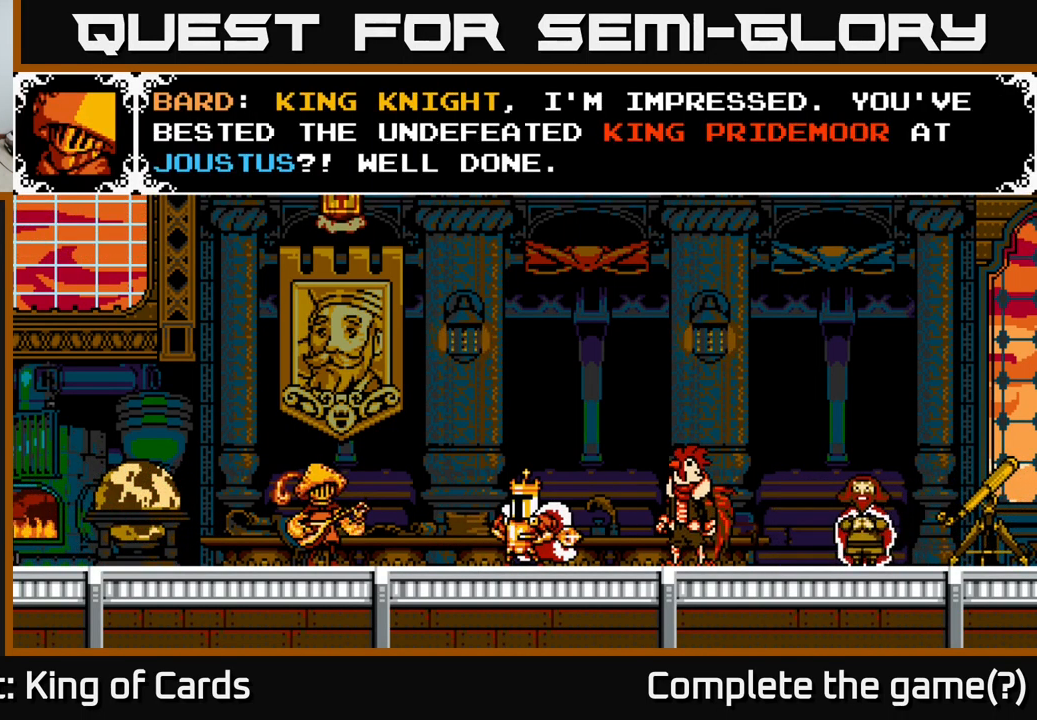
{"buttons": [], "right_stick": "center", "events": [[17, "A", "up"]]}